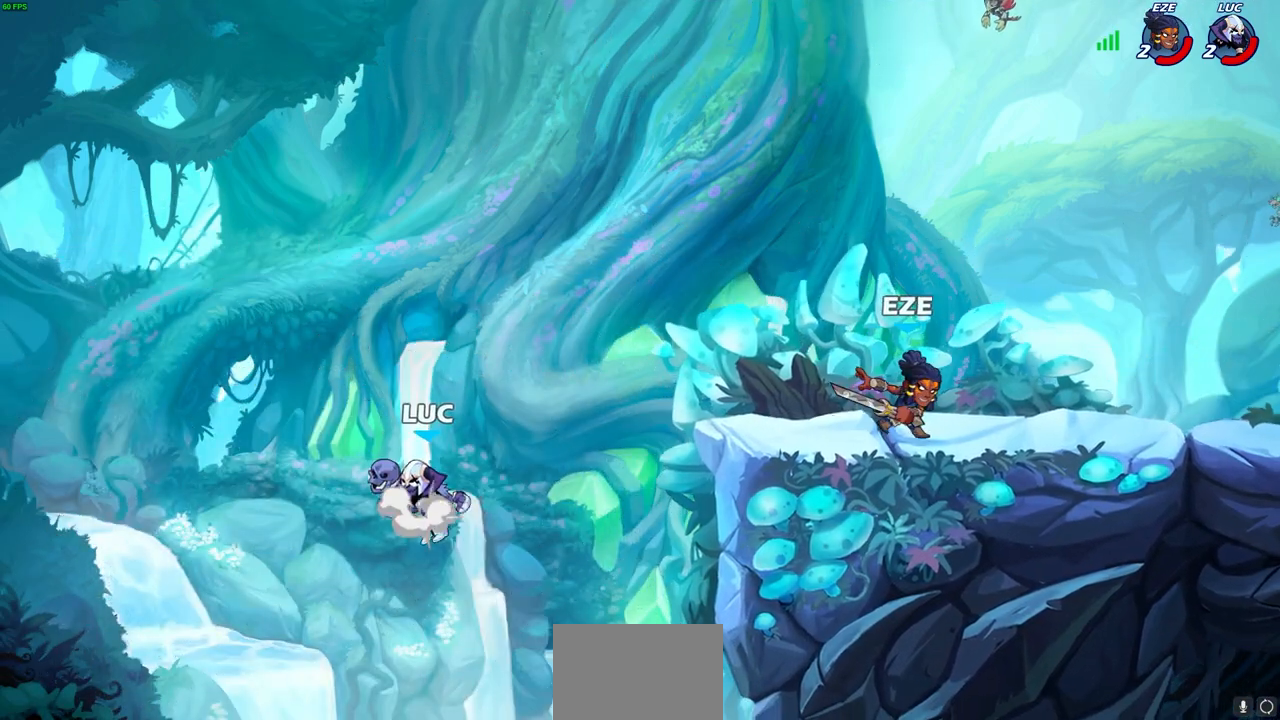
Gameplay with a controller (PlayStation layout); each line is a JSON object with the inputs held at the frame after it. "events" lists button and stick changes between this image and that frame as [ms after this image, input, new state], when the widget could be followed in between.
{"buttons": [], "left_stick": "center", "right_stick": "center", "events": [[33, "left_stick", "up-right"], [100, "CROSS", "up"], [250, "R2", "down"], [267, "left_stick", "center"], [283, "CIRCLE", "down"], [350, "CIRCLE", "up"], [350, "R2", "up"]]}
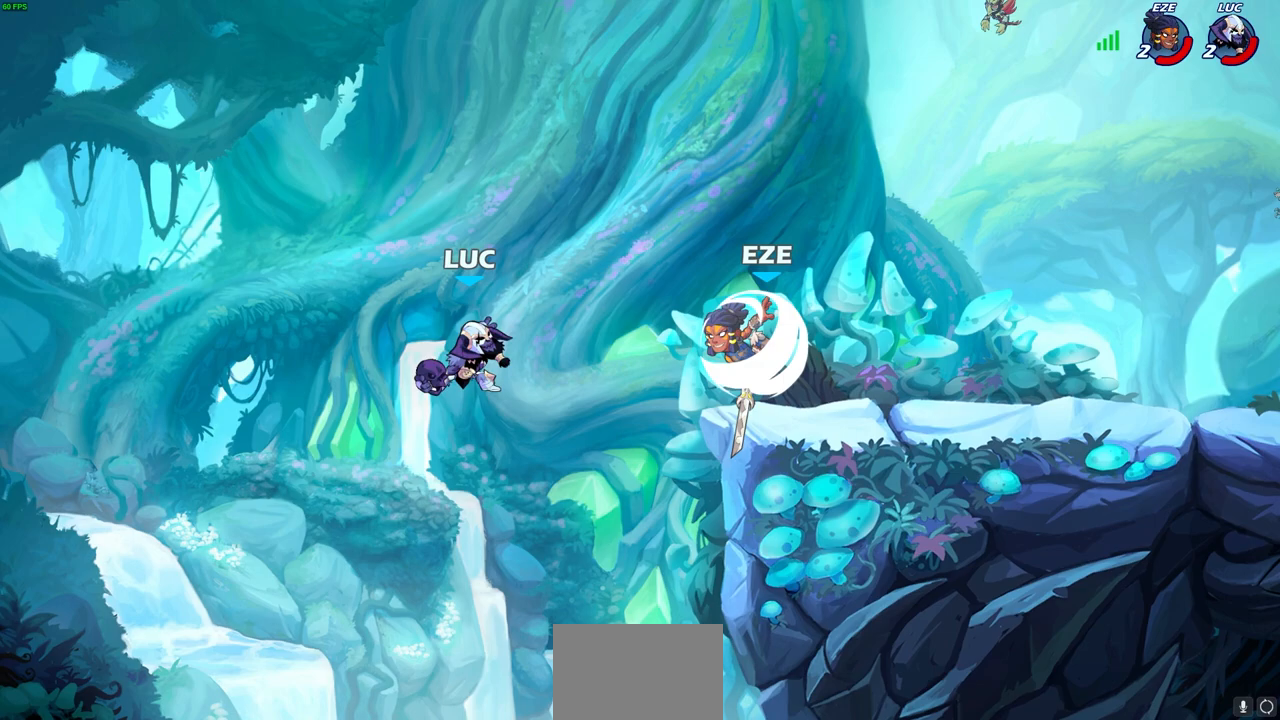
{"buttons": [], "left_stick": "left", "right_stick": "center", "events": [[467, "left_stick", "left"]]}
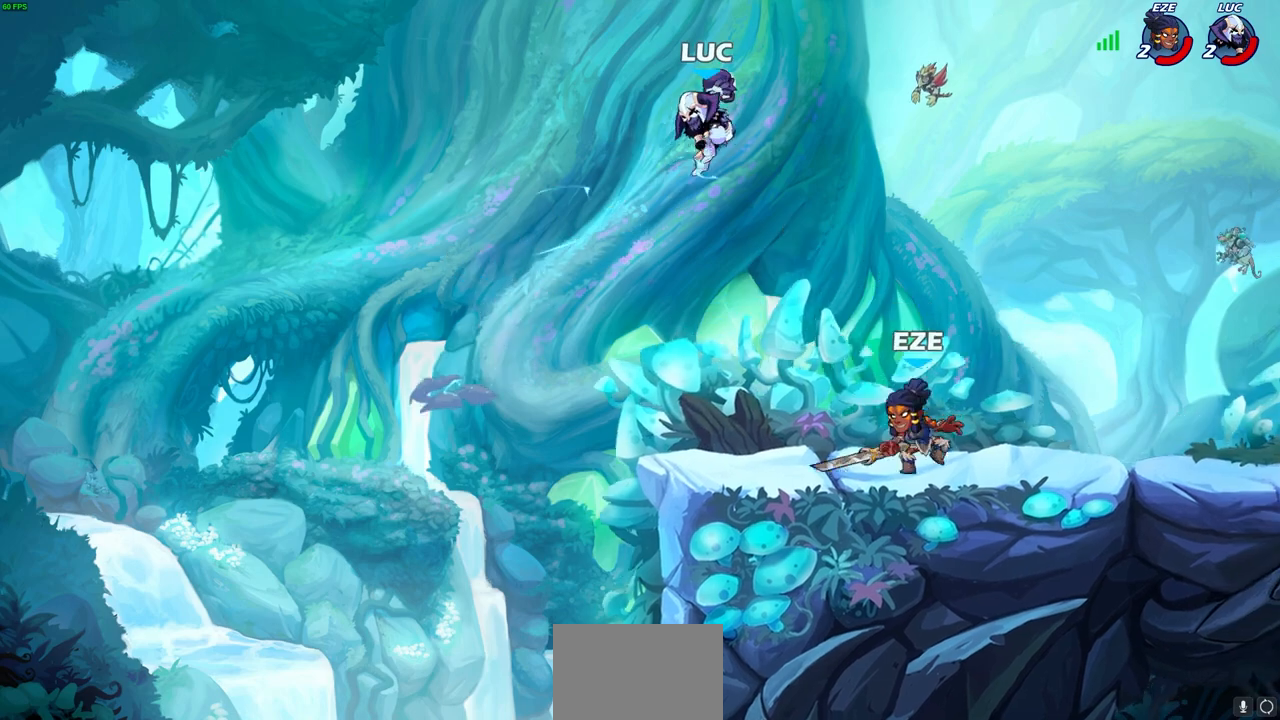
{"buttons": [], "left_stick": "up-right", "right_stick": "center", "events": [[233, "CROSS", "down"], [383, "CROSS", "up"], [433, "left_stick", "up-right"]]}
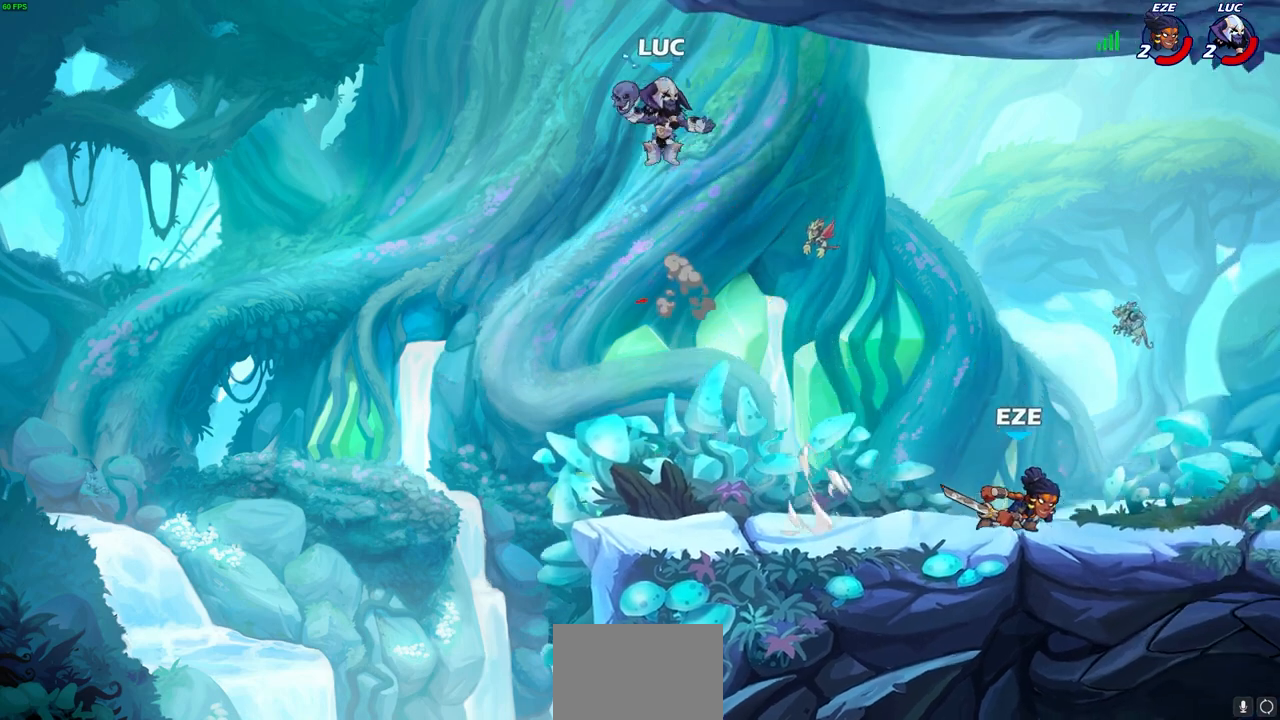
{"buttons": [], "left_stick": "left", "right_stick": "center", "events": [[17, "left_stick", "right"], [83, "left_stick", "down-right"], [200, "SQUARE", "down"], [250, "left_stick", "down"], [300, "SQUARE", "up"], [417, "left_stick", "left"]]}
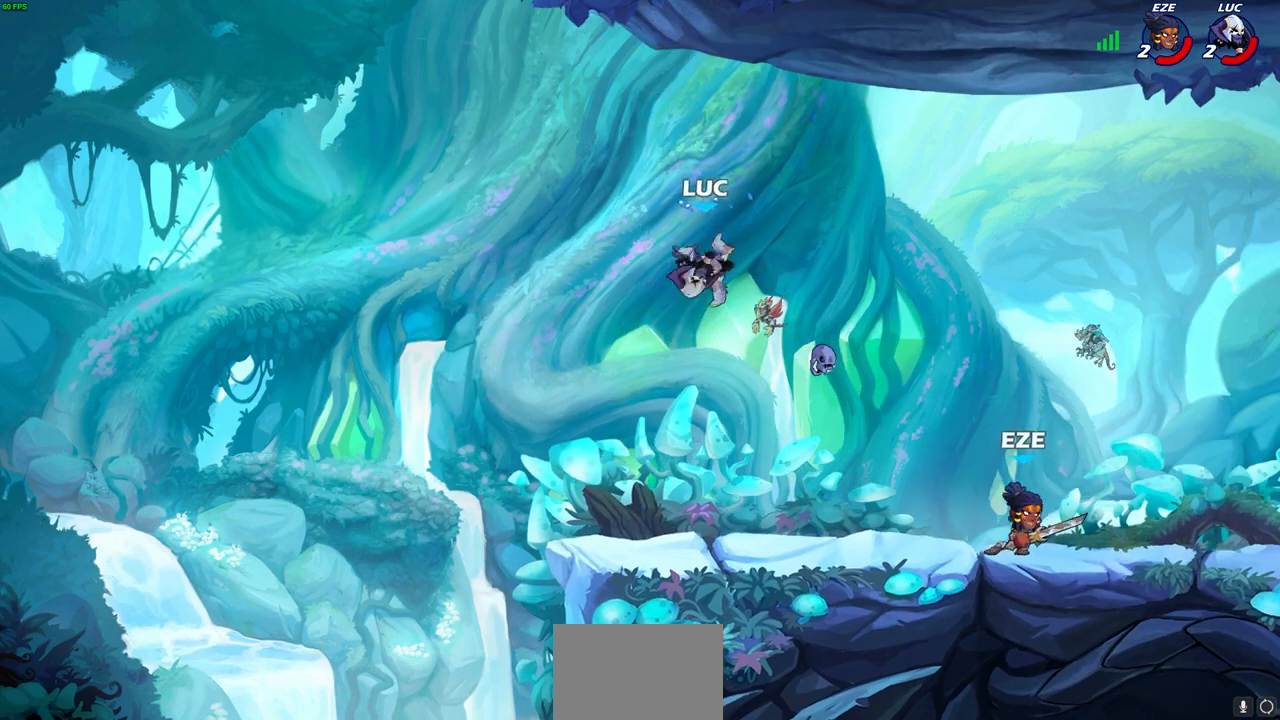
{"buttons": ["CROSS"], "left_stick": "up-right", "right_stick": "center", "events": [[417, "CROSS", "down"], [433, "left_stick", "up-right"]]}
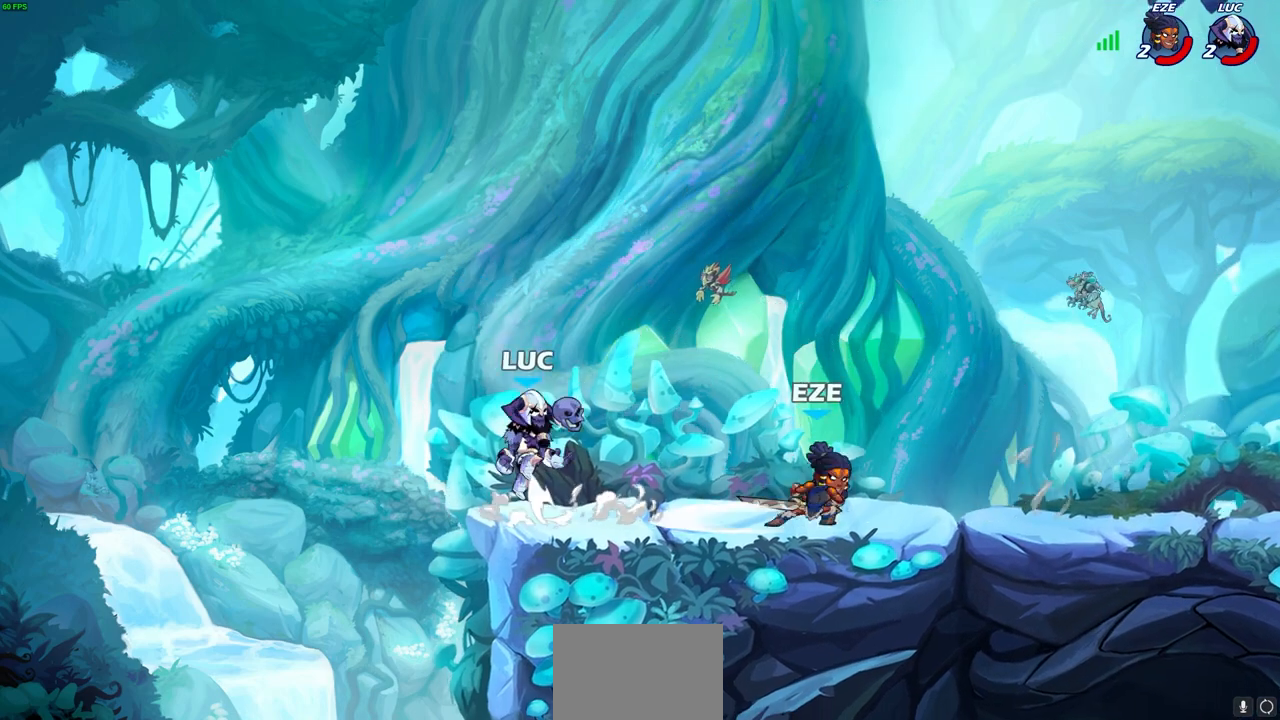
{"buttons": [], "left_stick": "right", "right_stick": "center", "events": [[17, "CROSS", "up"], [17, "left_stick", "down-right"], [33, "SQUARE", "down"], [67, "left_stick", "down"], [100, "SQUARE", "up"], [183, "left_stick", "center"], [400, "left_stick", "right"]]}
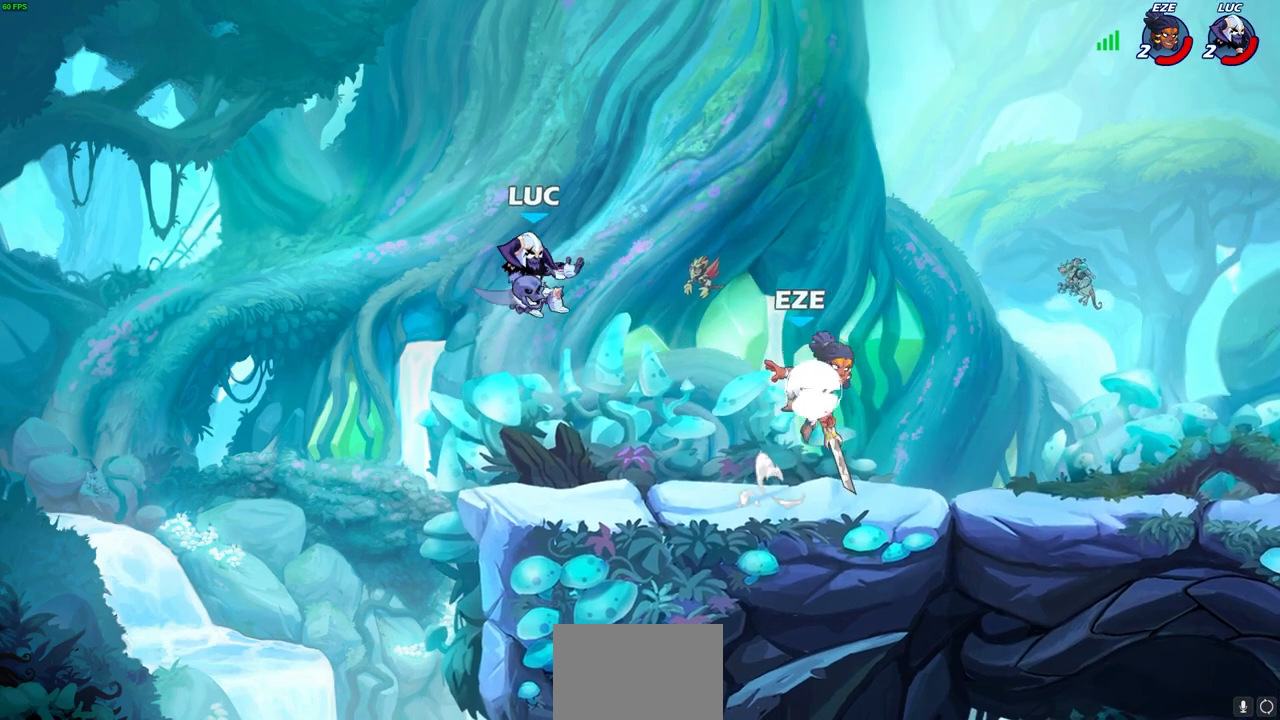
{"buttons": [], "left_stick": "down-right", "right_stick": "center", "events": [[233, "left_stick", "down-right"], [250, "CROSS", "down"], [300, "SQUARE", "down"], [350, "CROSS", "up"], [367, "SQUARE", "up"]]}
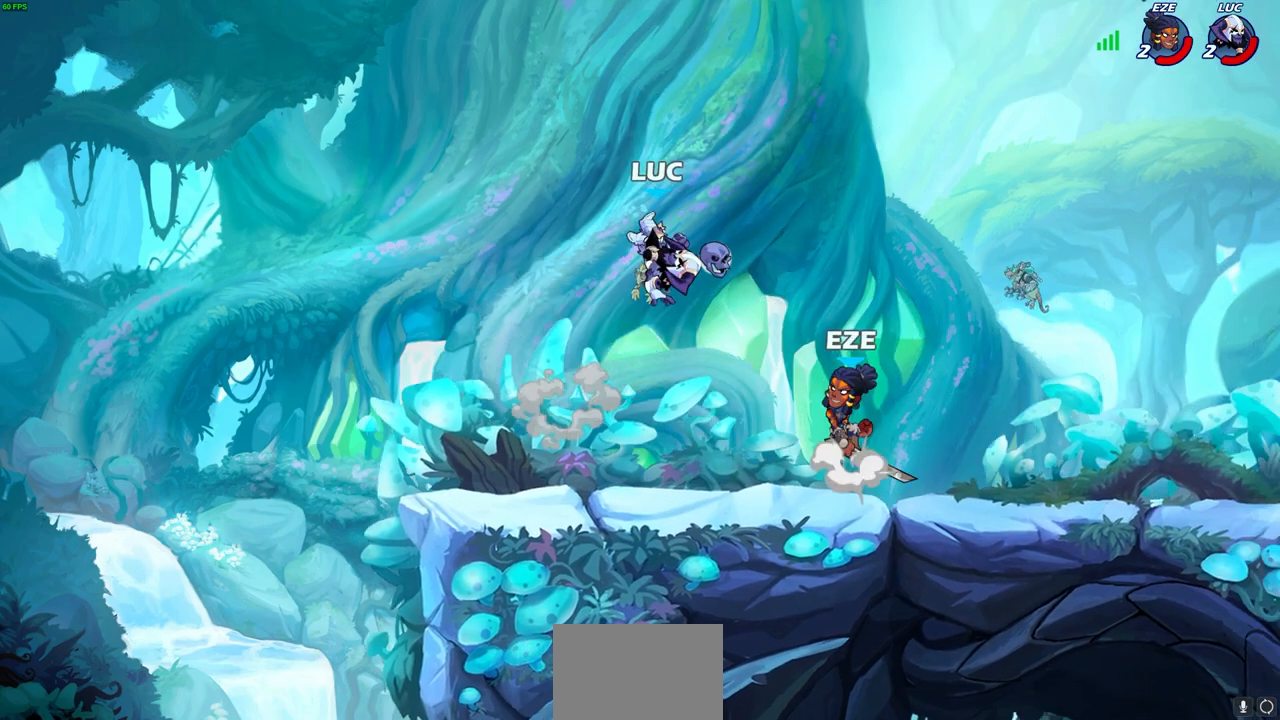
{"buttons": ["R2"], "left_stick": "right", "right_stick": "center", "events": [[33, "left_stick", "center"], [383, "left_stick", "right"], [483, "R2", "down"]]}
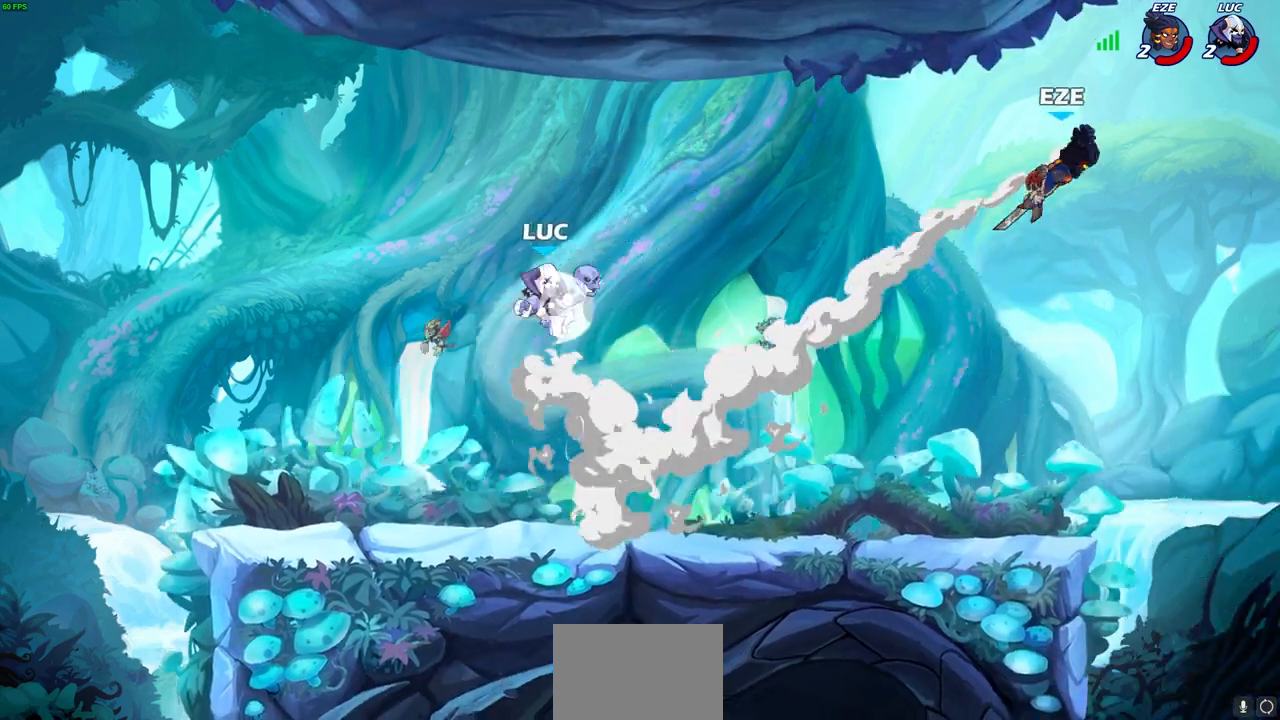
{"buttons": [], "left_stick": "up-right", "right_stick": "center", "events": [[150, "R2", "up"], [450, "left_stick", "up-right"]]}
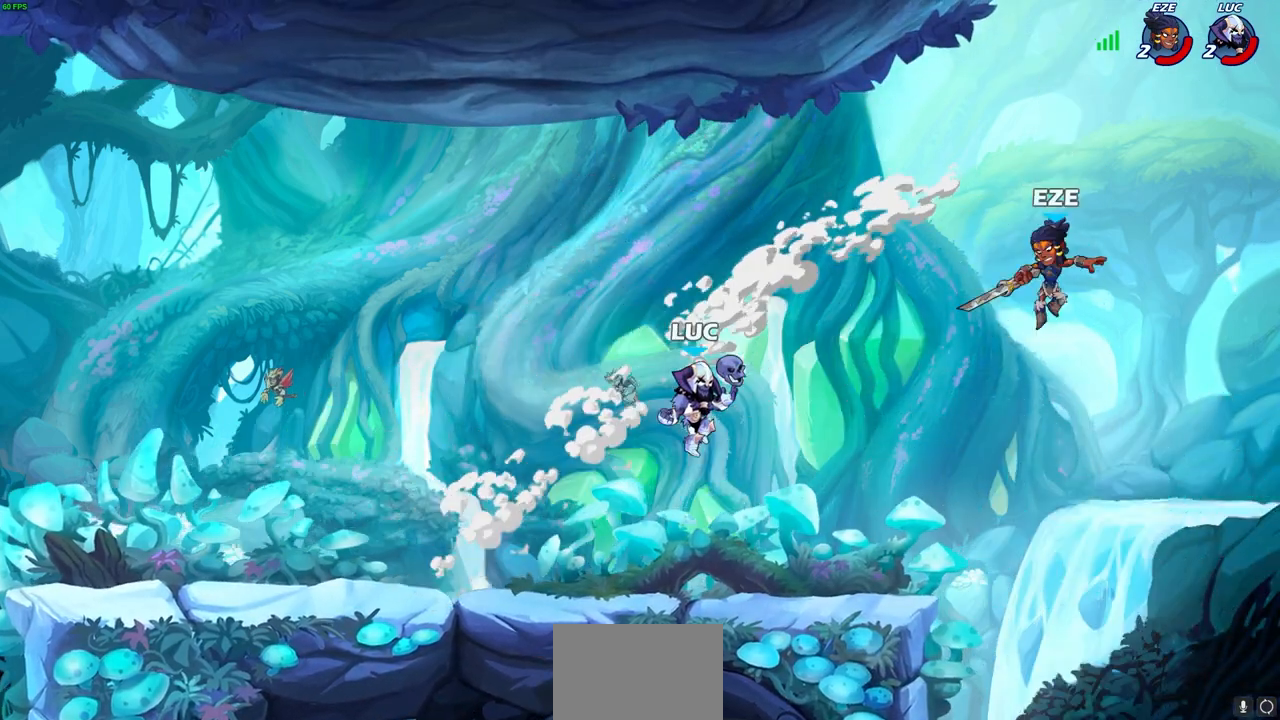
{"buttons": [], "left_stick": "left", "right_stick": "center", "events": [[67, "left_stick", "up"], [100, "CROSS", "down"], [183, "CROSS", "up"], [350, "left_stick", "up-left"], [483, "left_stick", "left"]]}
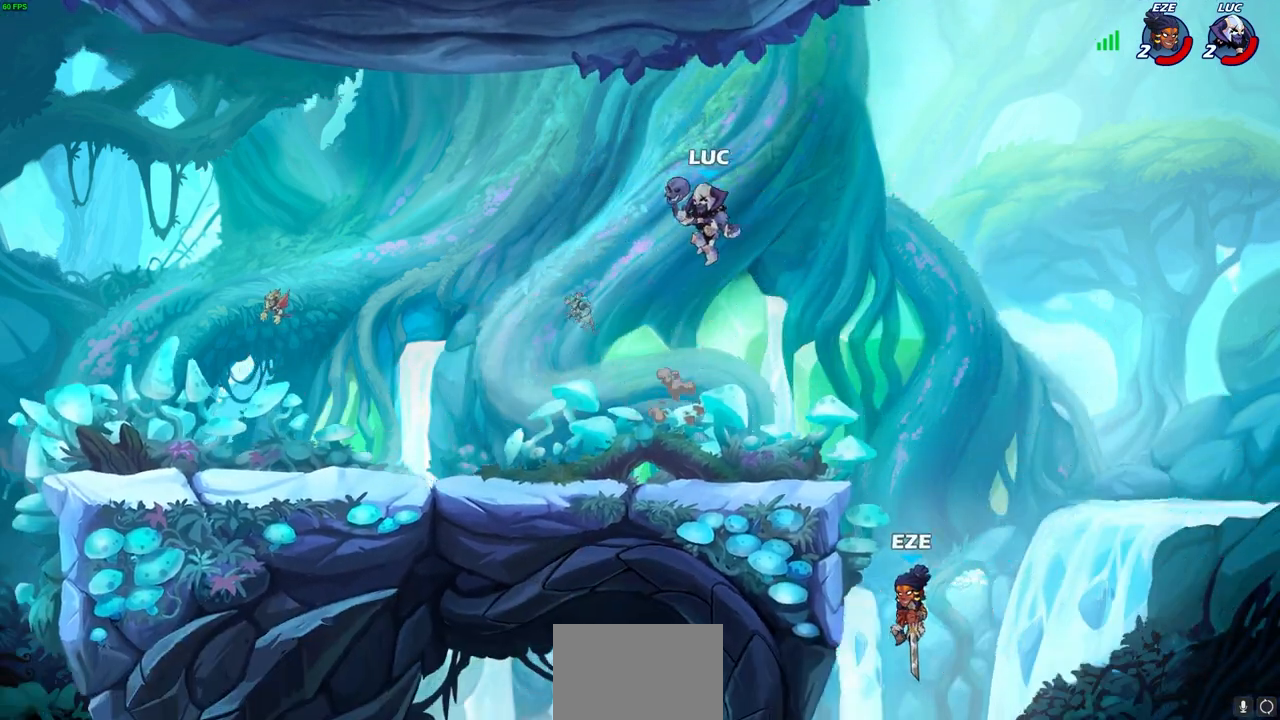
{"buttons": [], "left_stick": "right", "right_stick": "center", "events": [[33, "left_stick", "down-left"], [200, "left_stick", "down-right"], [317, "left_stick", "right"]]}
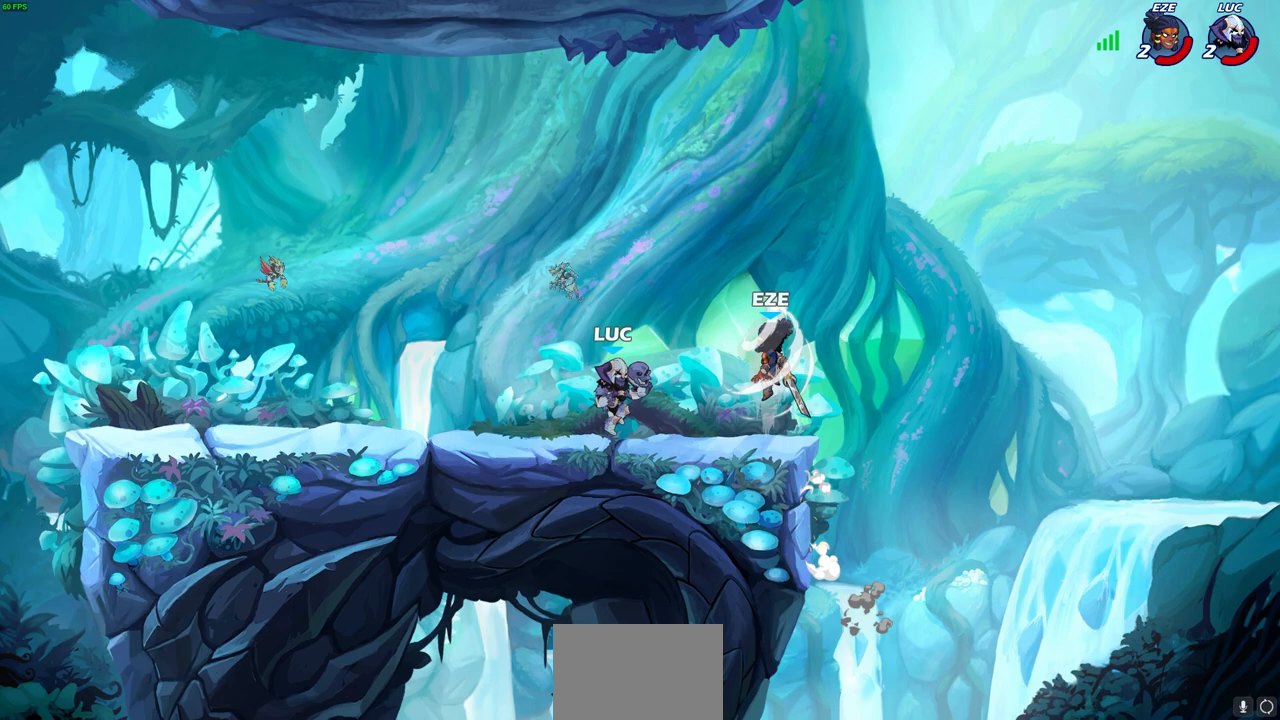
{"buttons": [], "left_stick": "center", "right_stick": "center", "events": [[100, "left_stick", "center"], [233, "left_stick", "left"], [317, "left_stick", "center"], [350, "CIRCLE", "down"], [433, "CIRCLE", "up"]]}
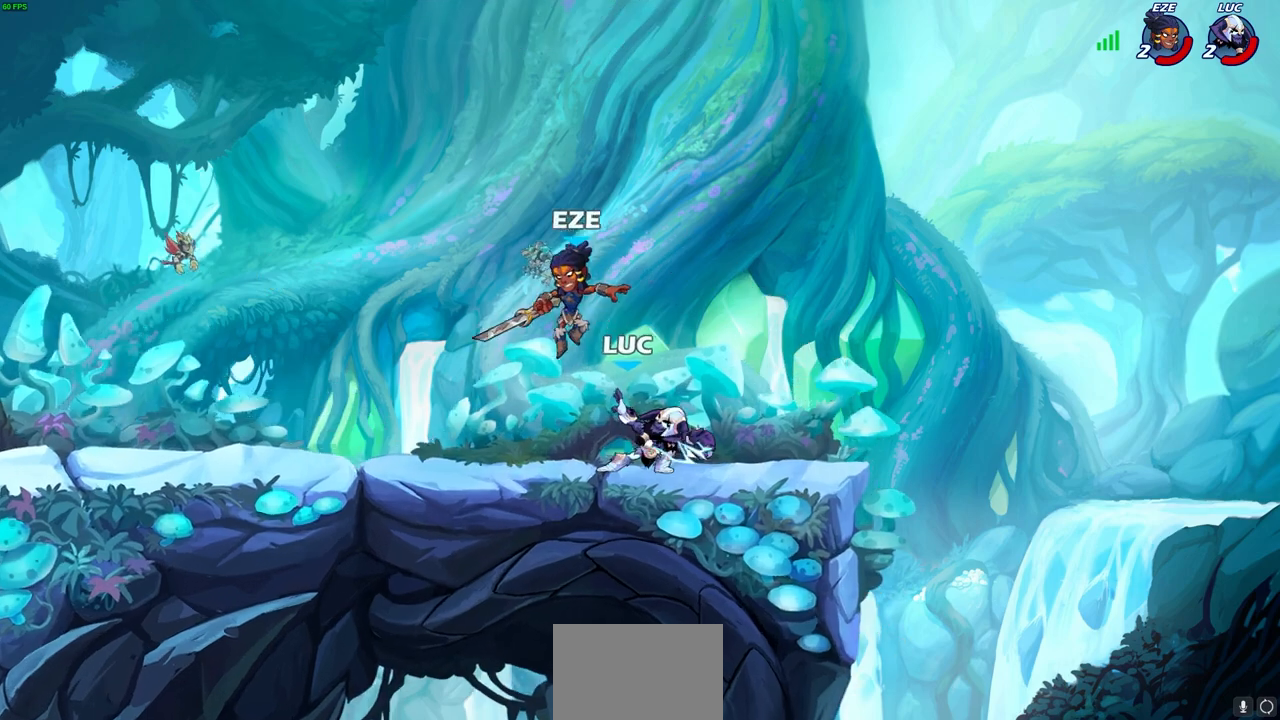
{"buttons": [], "left_stick": "center", "right_stick": "center", "events": []}
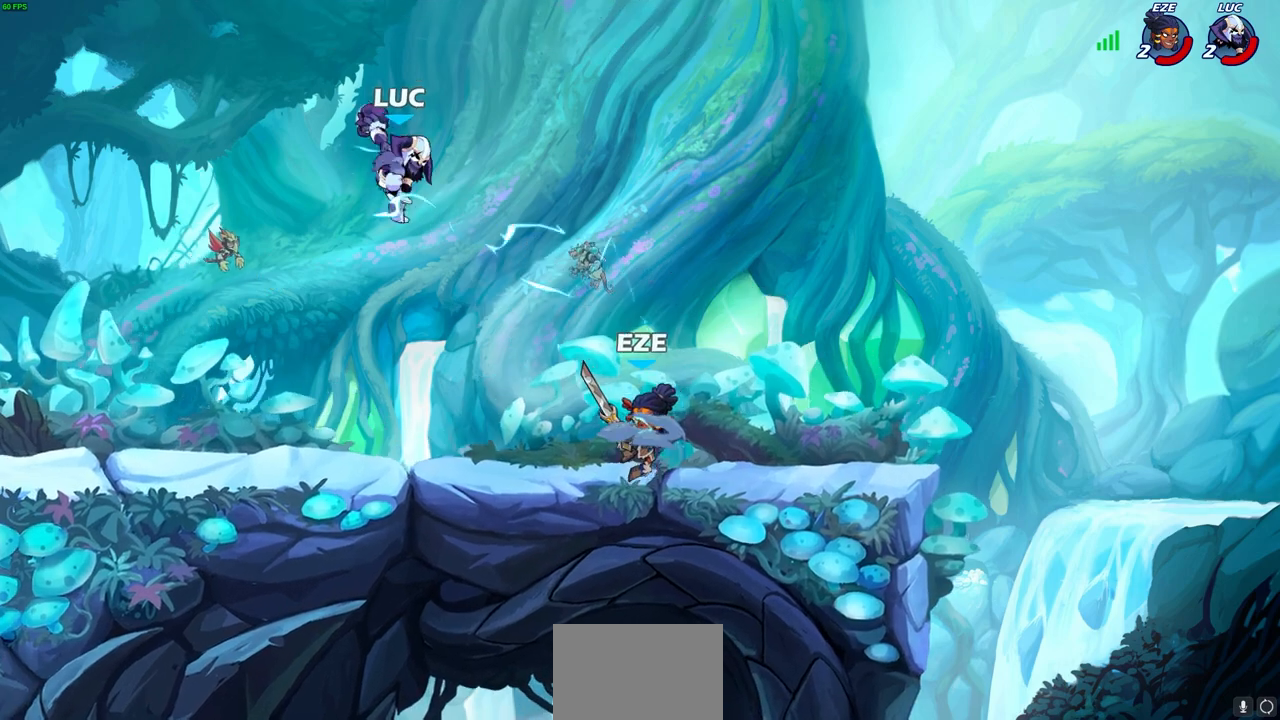
{"buttons": [], "left_stick": "down", "right_stick": "center", "events": [[217, "left_stick", "right"], [417, "SQUARE", "down"], [433, "left_stick", "down"], [483, "SQUARE", "up"]]}
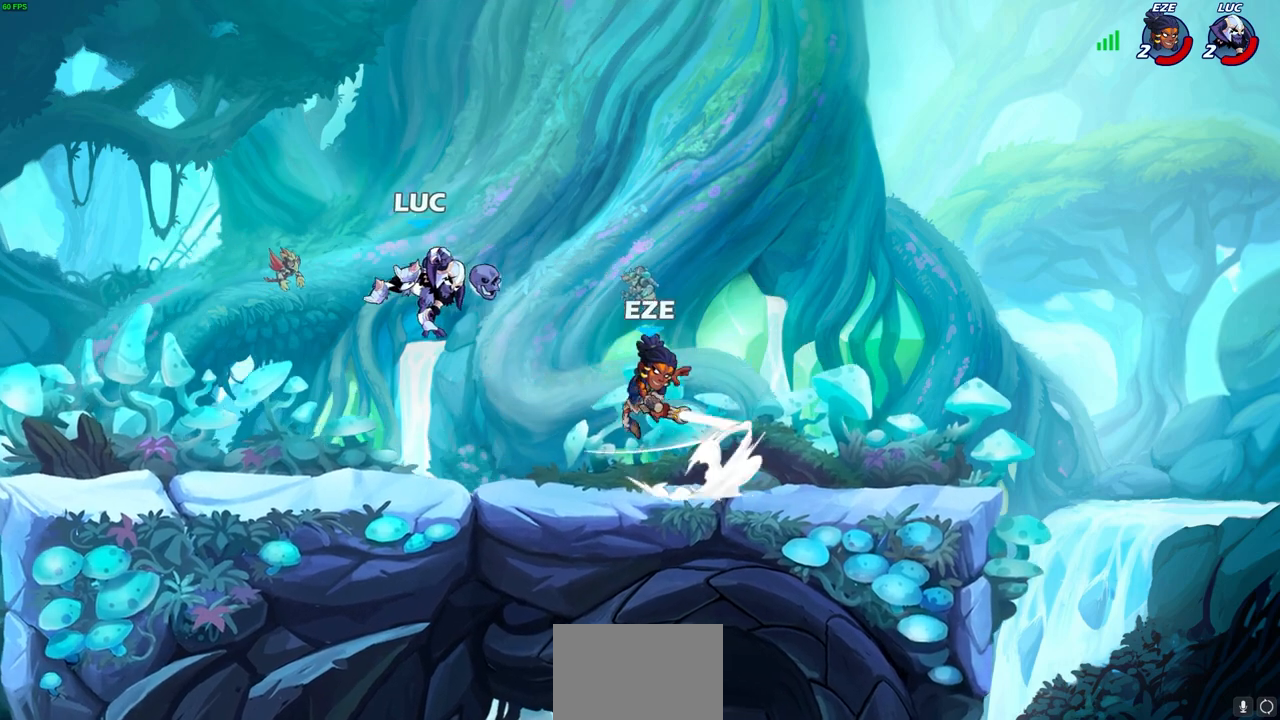
{"buttons": [], "left_stick": "up-left", "right_stick": "center", "events": [[33, "left_stick", "center"], [467, "left_stick", "up-left"]]}
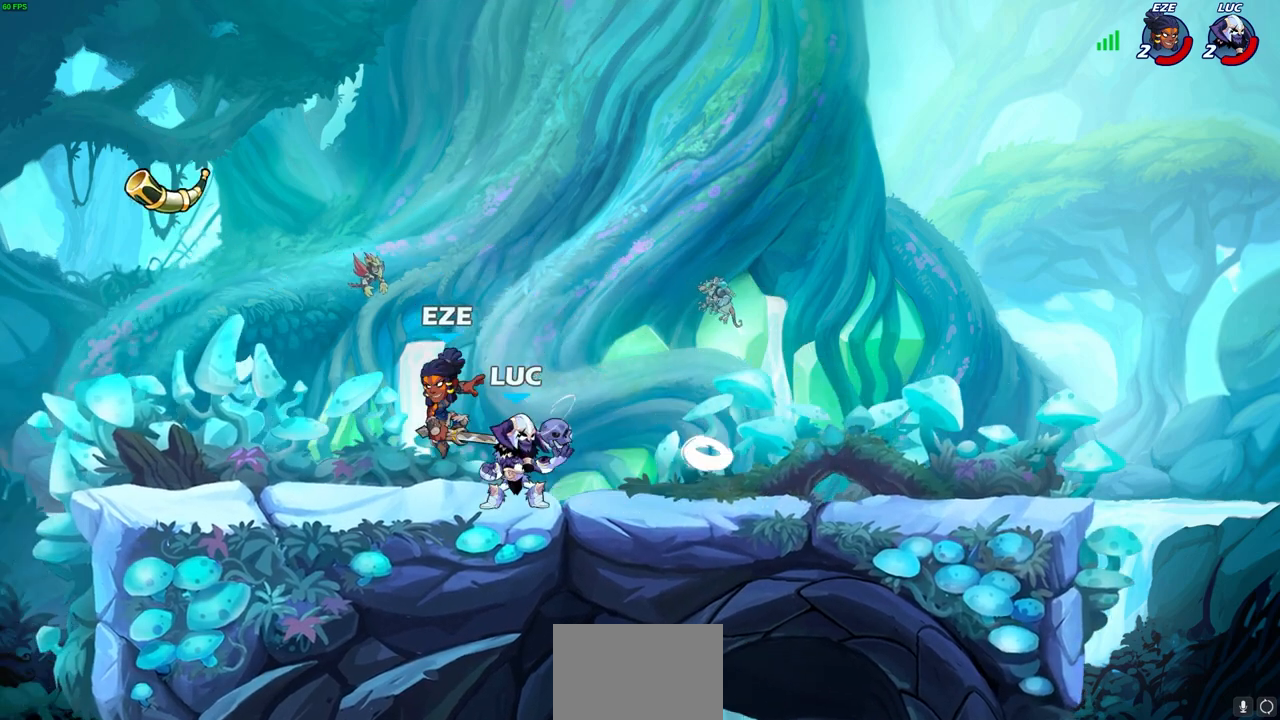
{"buttons": ["SQUARE"], "left_stick": "center", "right_stick": "center", "events": [[83, "SQUARE", "down"], [83, "left_stick", "center"], [167, "SQUARE", "up"], [250, "SQUARE", "down"], [333, "SQUARE", "up"], [417, "SQUARE", "down"]]}
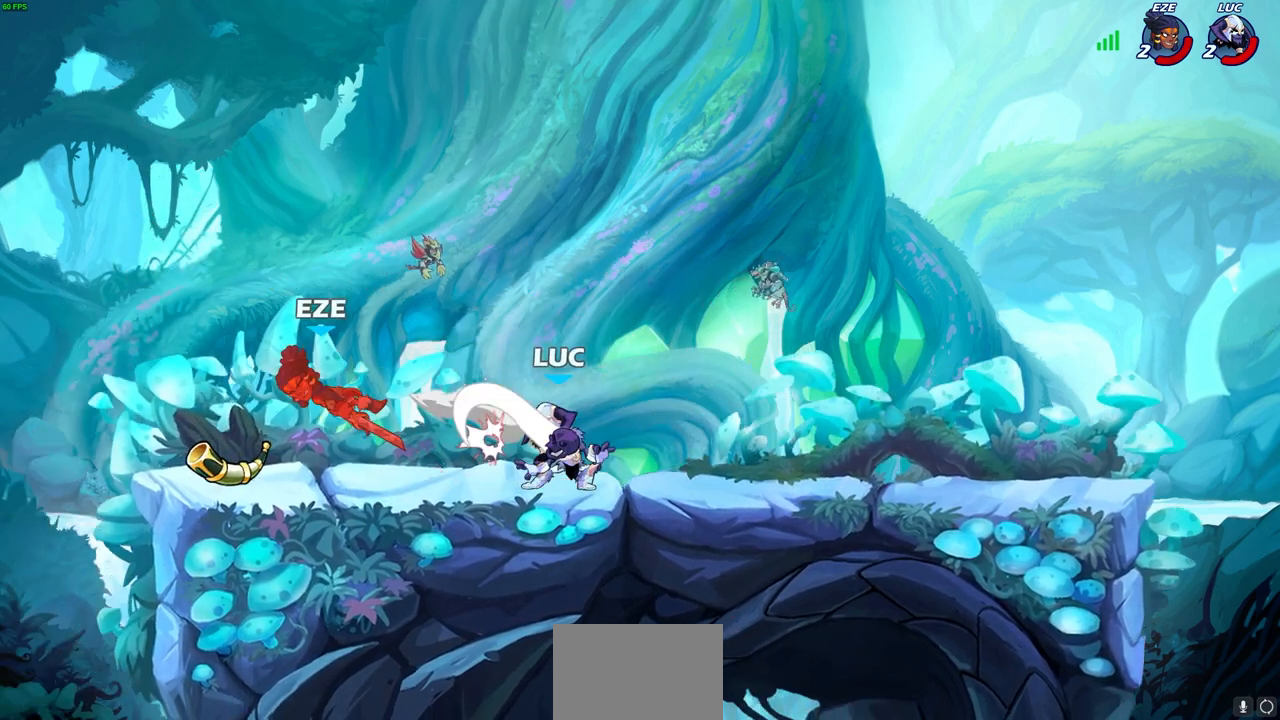
{"buttons": [], "left_stick": "center", "right_stick": "center", "events": [[33, "SQUARE", "up"], [100, "left_stick", "left"], [200, "R2", "down"], [267, "R2", "up"], [317, "left_stick", "center"], [350, "R1", "down"], [400, "R1", "up"]]}
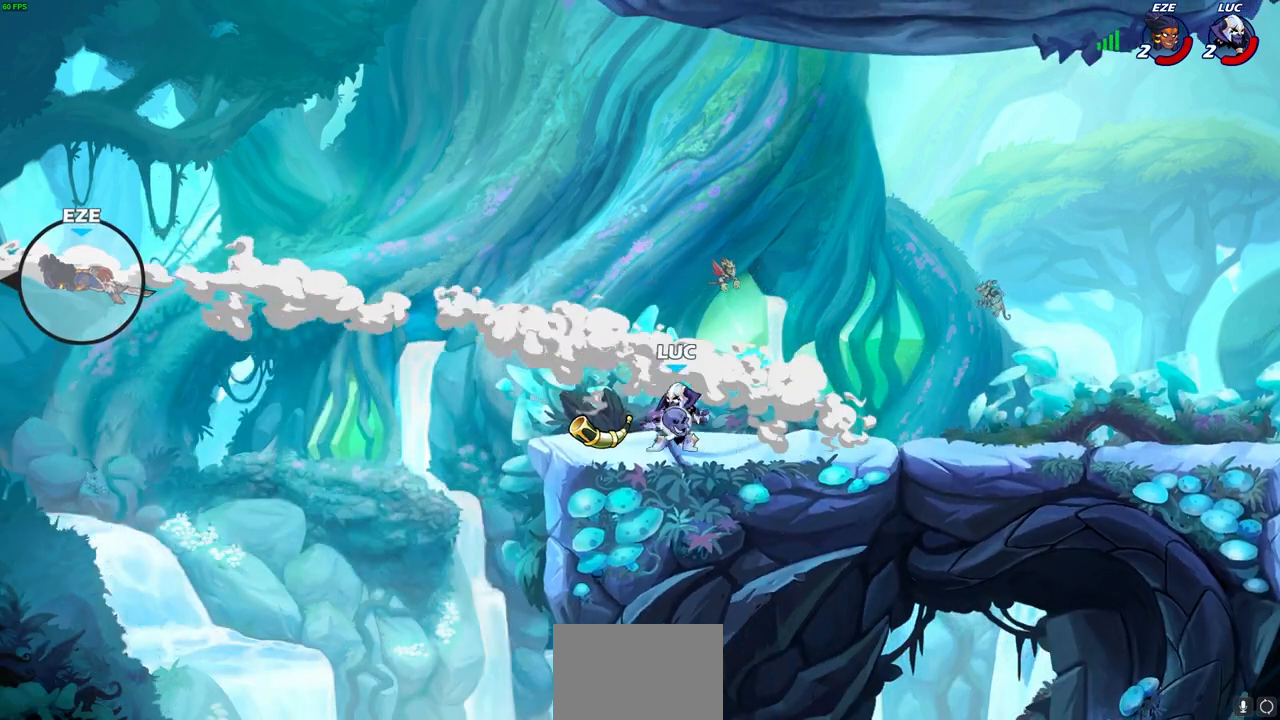
{"buttons": ["CROSS", "R1"], "left_stick": "right", "right_stick": "center", "events": [[400, "R1", "down"], [433, "CROSS", "down"], [450, "left_stick", "right"]]}
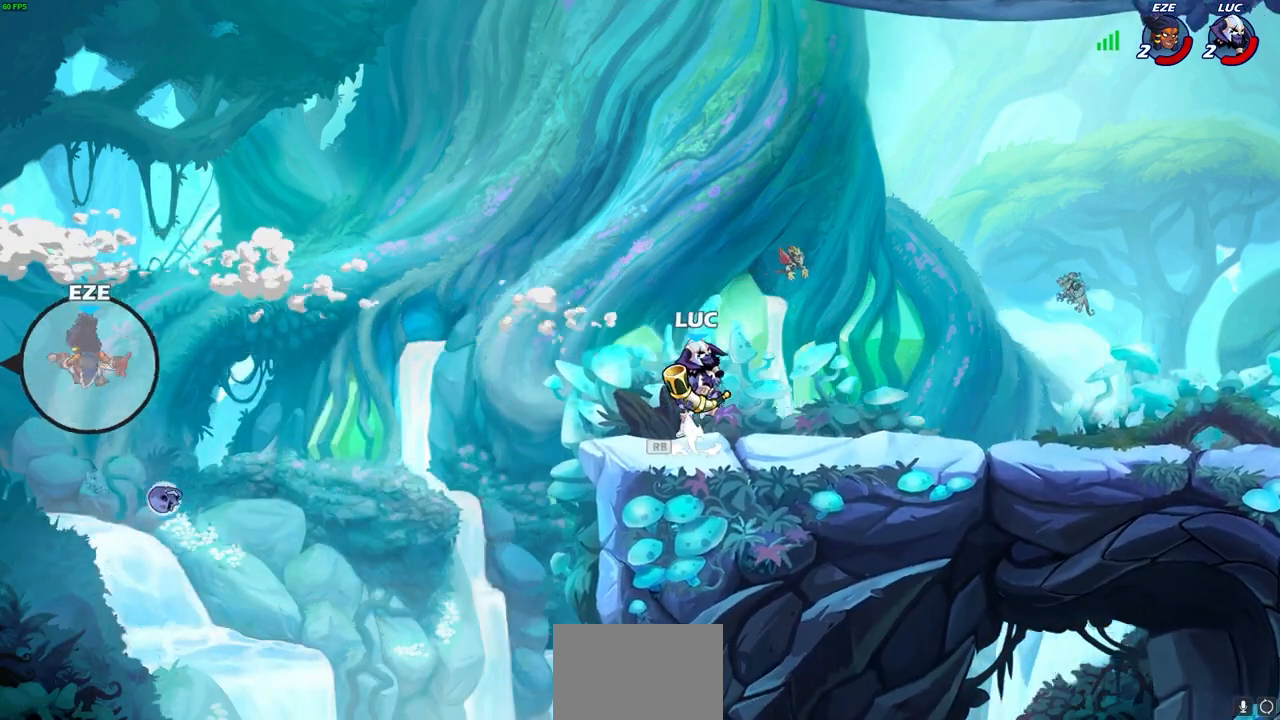
{"buttons": [], "left_stick": "center", "right_stick": "center", "events": [[17, "R1", "up"], [33, "CROSS", "up"], [67, "left_stick", "center"], [250, "CROSS", "down"], [317, "SQUARE", "down"], [367, "CROSS", "up"], [417, "SQUARE", "up"]]}
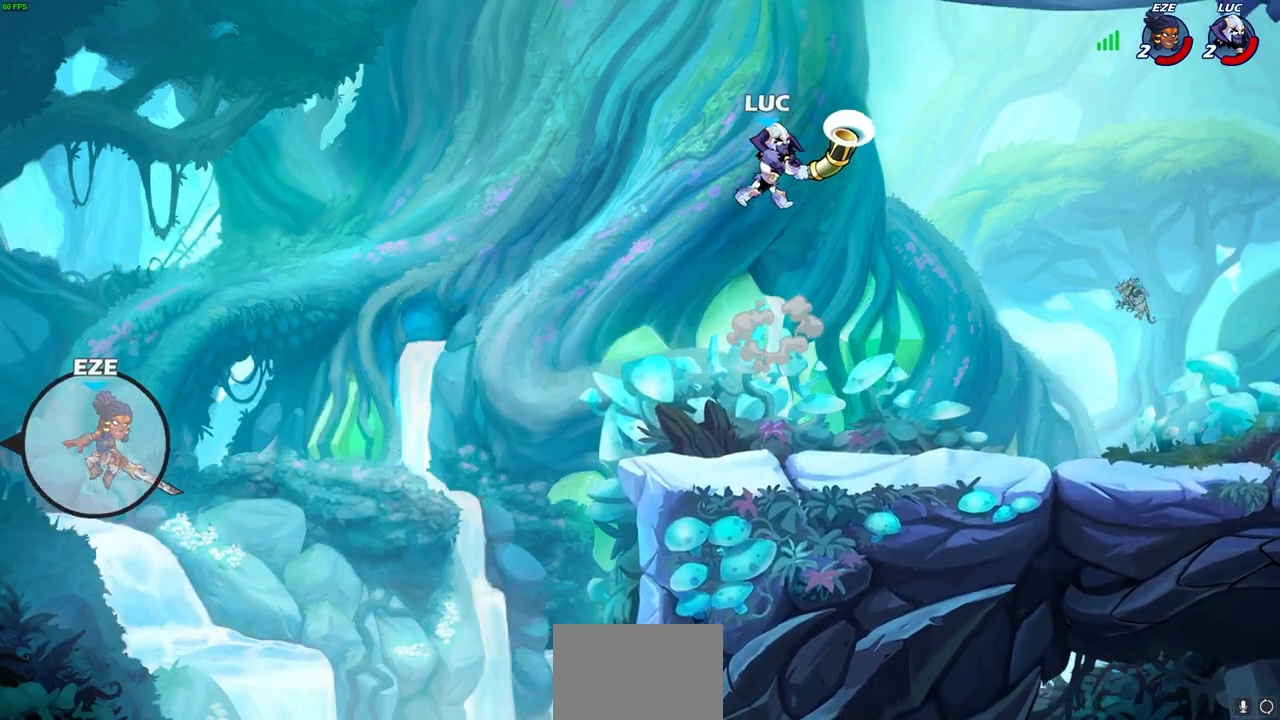
{"buttons": [], "left_stick": "right", "right_stick": "center", "events": [[233, "left_stick", "right"]]}
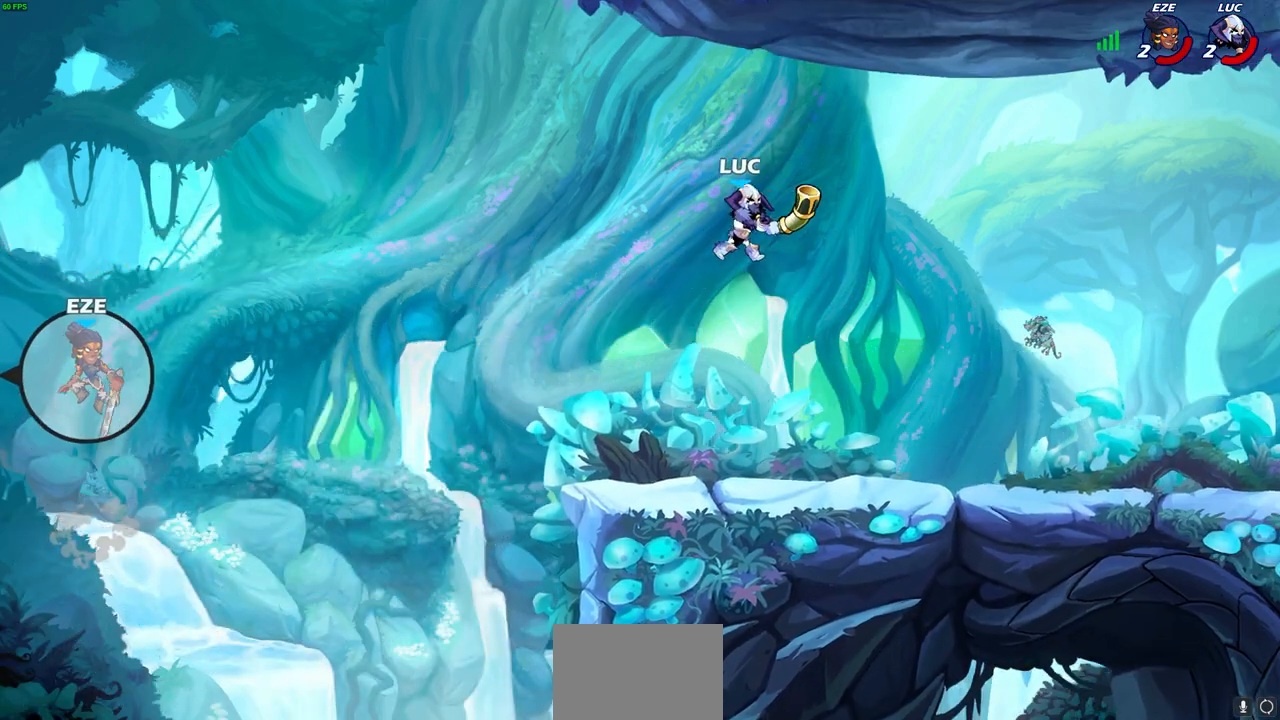
{"buttons": [], "left_stick": "left", "right_stick": "center", "events": [[100, "left_stick", "center"], [200, "left_stick", "left"], [283, "CROSS", "down"], [383, "CROSS", "up"]]}
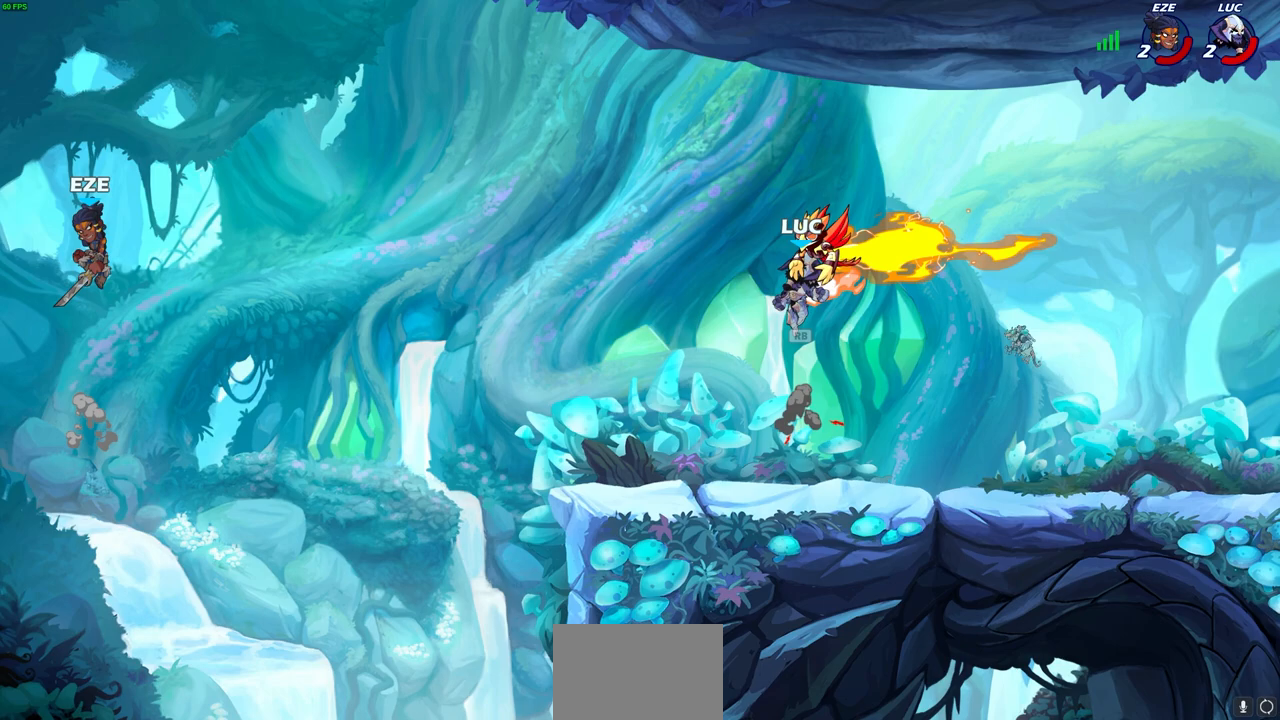
{"buttons": [], "left_stick": "left", "right_stick": "center", "events": [[17, "R1", "down"], [117, "R1", "up"], [150, "left_stick", "center"], [200, "left_stick", "right"], [367, "left_stick", "down"], [500, "left_stick", "left"]]}
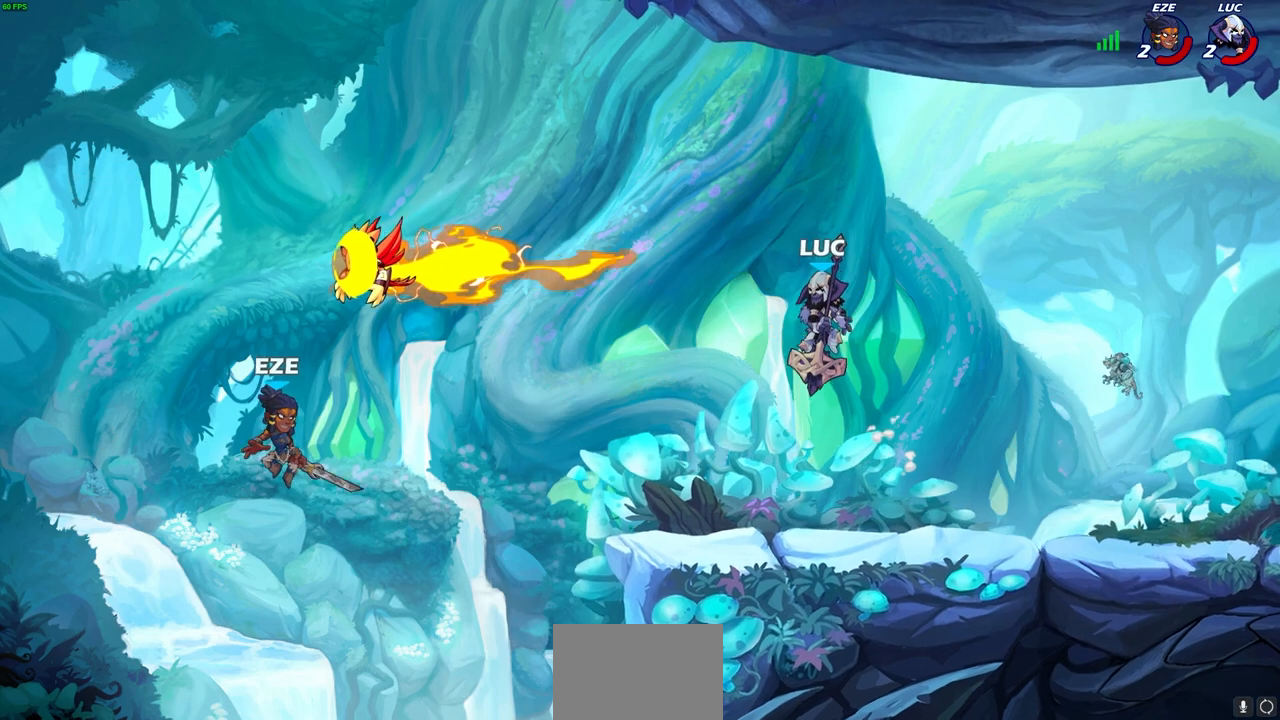
{"buttons": [], "left_stick": "up-left", "right_stick": "center", "events": [[67, "CROSS", "down"], [100, "CROSS", "up"], [150, "left_stick", "center"], [333, "CROSS", "down"], [383, "left_stick", "up-left"], [467, "CROSS", "up"]]}
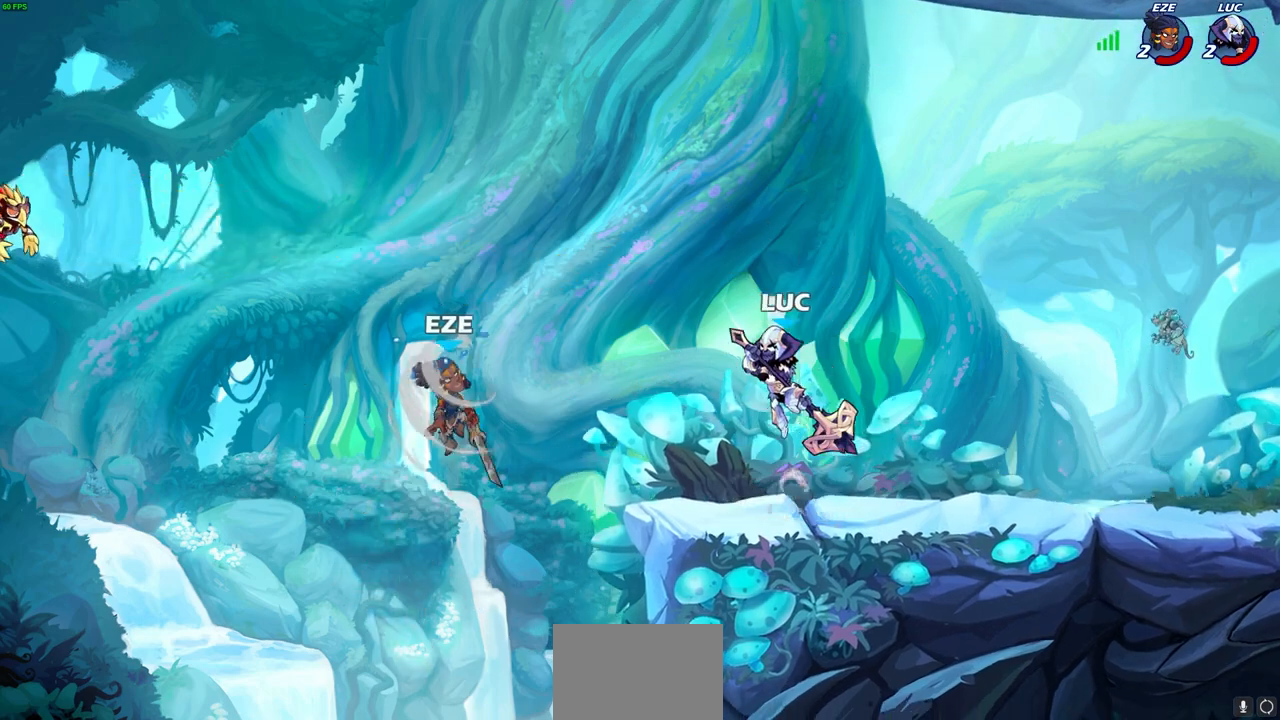
{"buttons": ["SQUARE", "R2"], "left_stick": "down-left", "right_stick": "center", "events": [[300, "left_stick", "down-left"], [433, "R2", "down"], [450, "SQUARE", "down"]]}
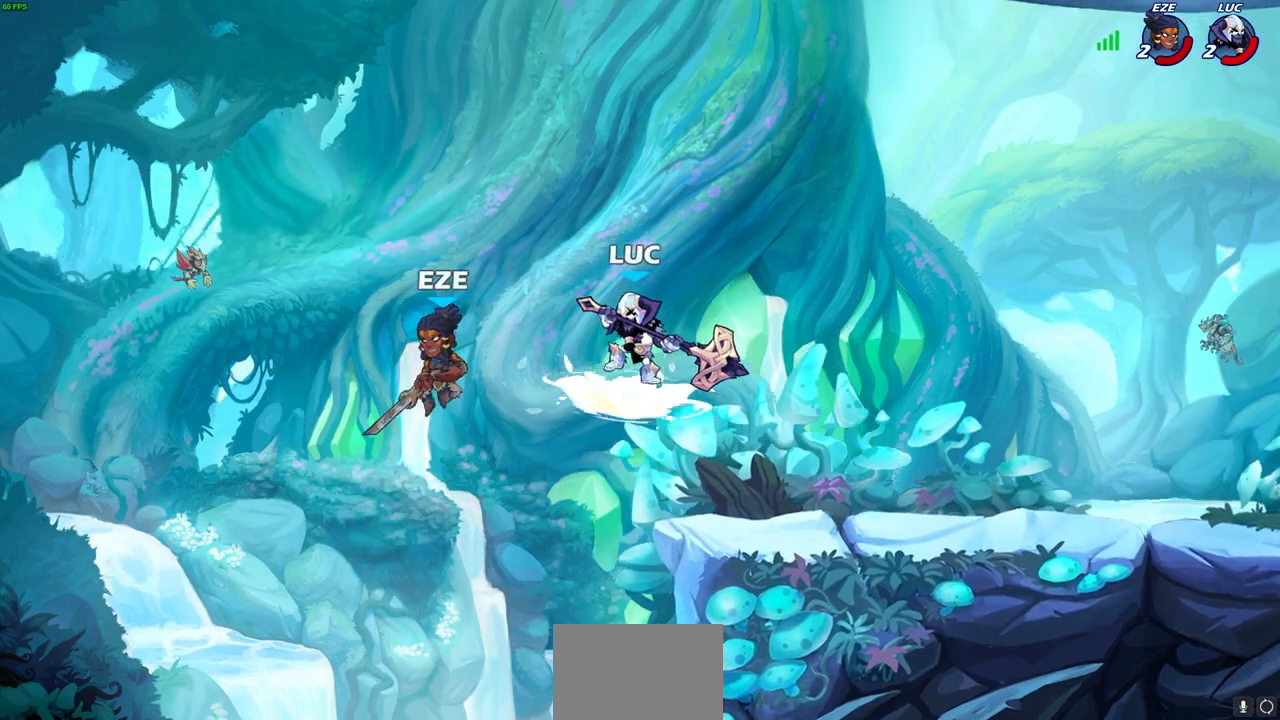
{"buttons": [], "left_stick": "center", "right_stick": "center", "events": [[33, "SQUARE", "up"], [33, "left_stick", "center"], [67, "R2", "up"], [217, "left_stick", "left"], [350, "left_stick", "center"]]}
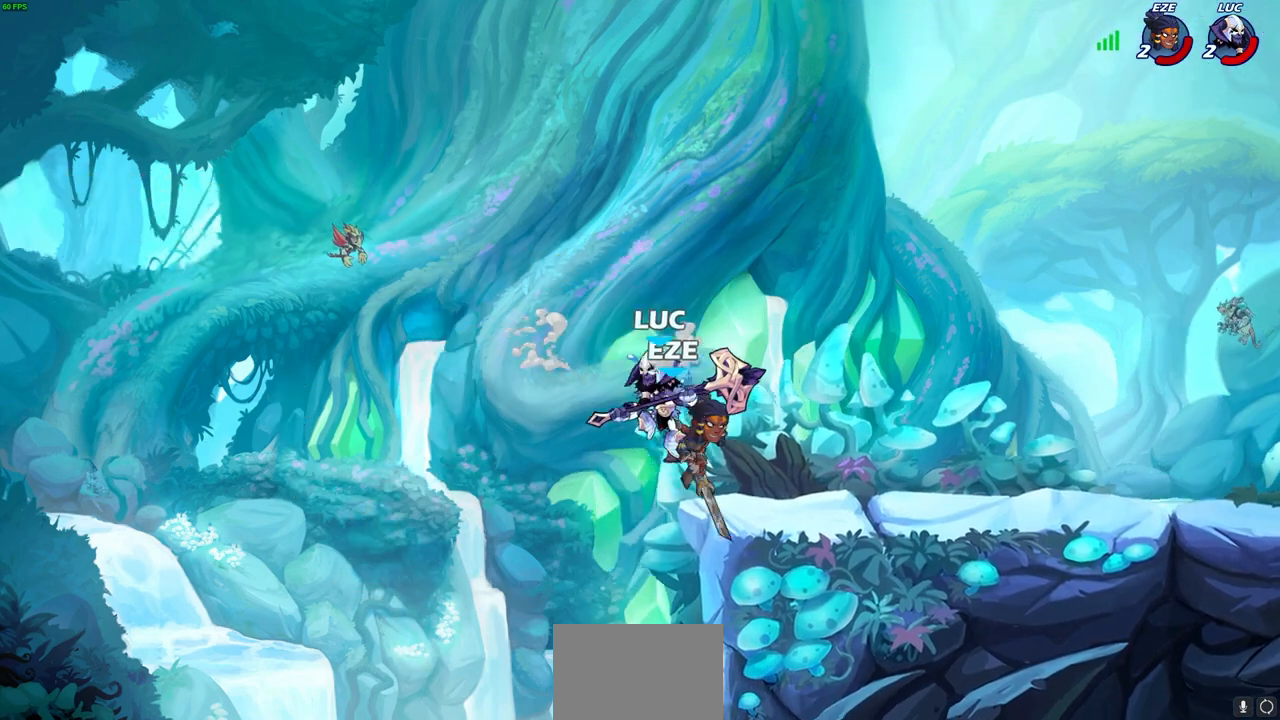
{"buttons": [], "left_stick": "right", "right_stick": "center", "events": [[33, "left_stick", "up-right"], [67, "CIRCLE", "down"], [167, "CIRCLE", "up"], [200, "left_stick", "right"]]}
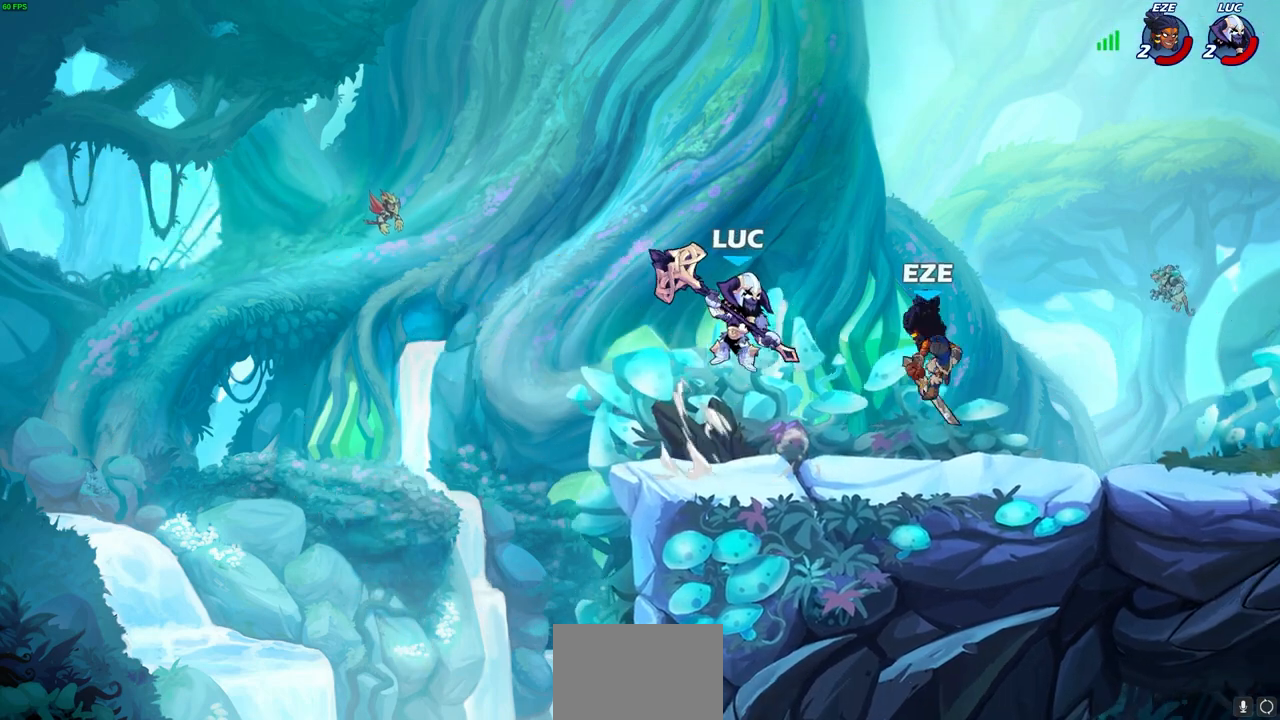
{"buttons": [], "left_stick": "center", "right_stick": "center", "events": [[133, "SQUARE", "down"], [200, "SQUARE", "up"], [333, "left_stick", "center"]]}
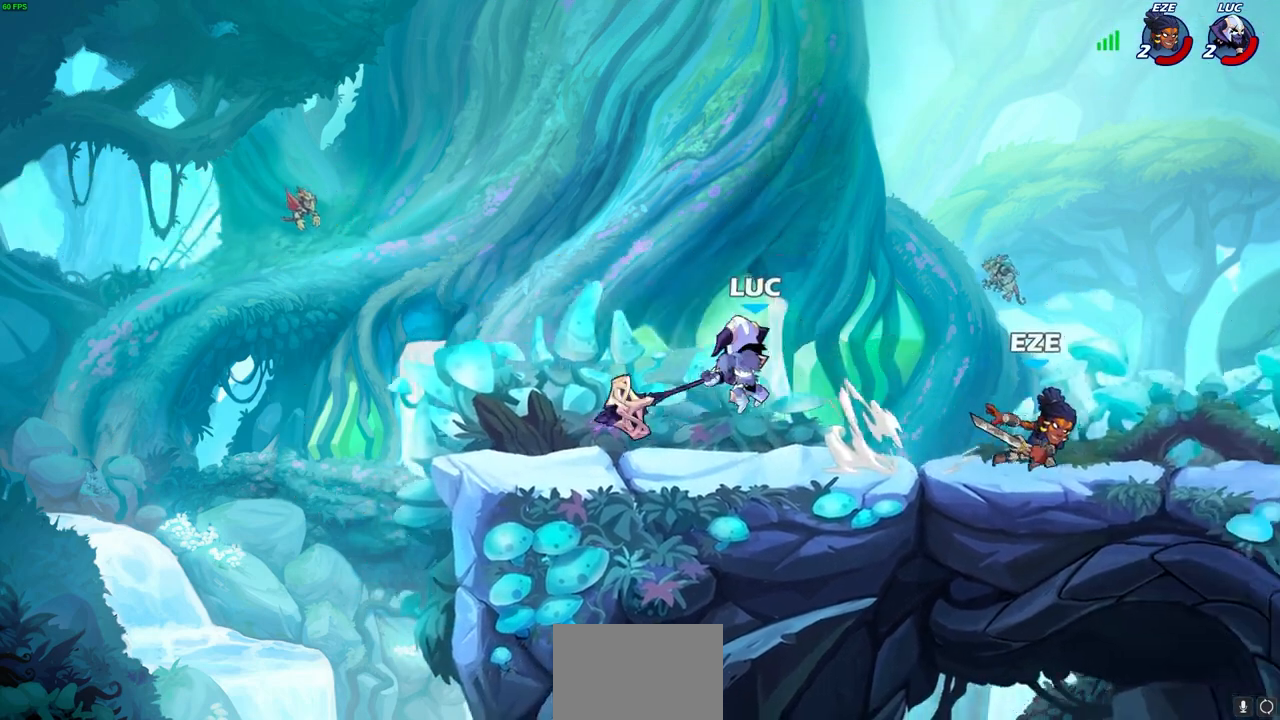
{"buttons": [], "left_stick": "down-left", "right_stick": "center", "events": [[33, "left_stick", "up-left"], [83, "left_stick", "left"], [267, "CROSS", "down"], [267, "left_stick", "up-left"], [433, "CROSS", "up"], [500, "left_stick", "down-left"]]}
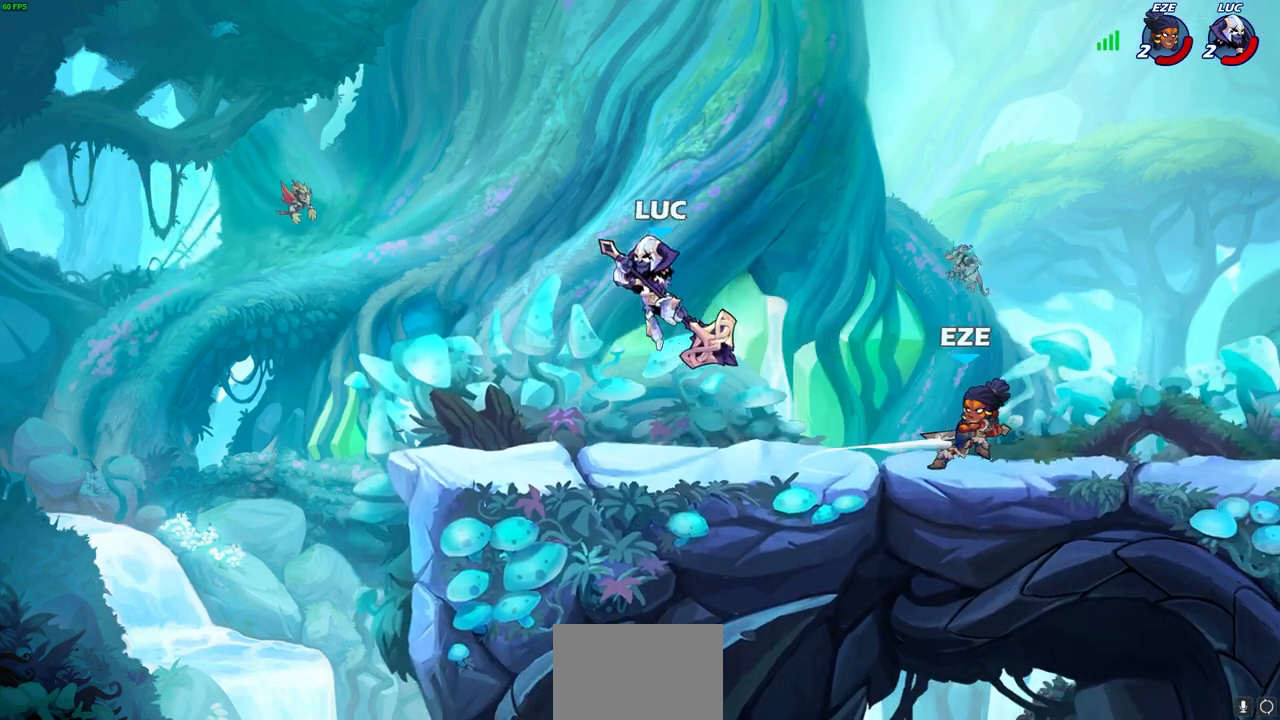
{"buttons": [], "left_stick": "right", "right_stick": "center", "events": [[33, "left_stick", "down-right"], [83, "left_stick", "right"], [267, "left_stick", "down-right"], [467, "left_stick", "right"]]}
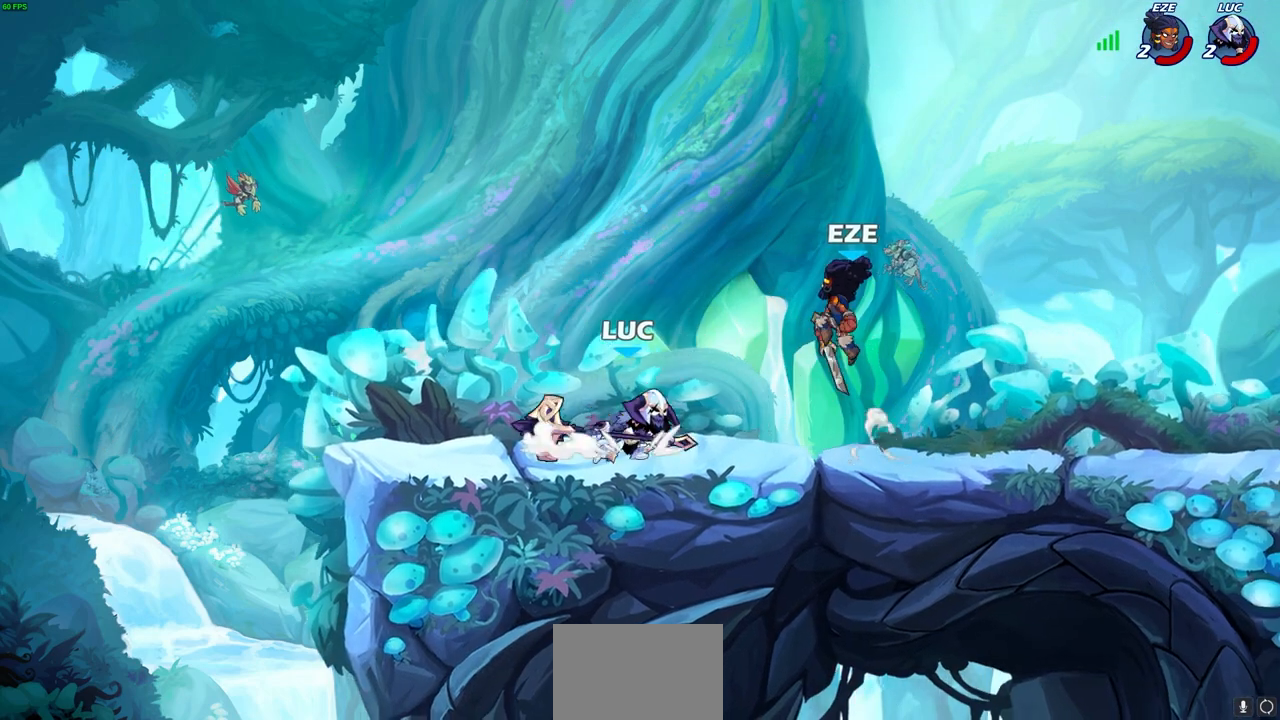
{"buttons": [], "left_stick": "up-right", "right_stick": "center", "events": [[17, "R2", "down"], [33, "CROSS", "down"], [133, "SQUARE", "down"], [150, "R2", "up"], [167, "CROSS", "up"], [167, "SQUARE", "up"], [183, "left_stick", "up-left"], [483, "left_stick", "up-right"]]}